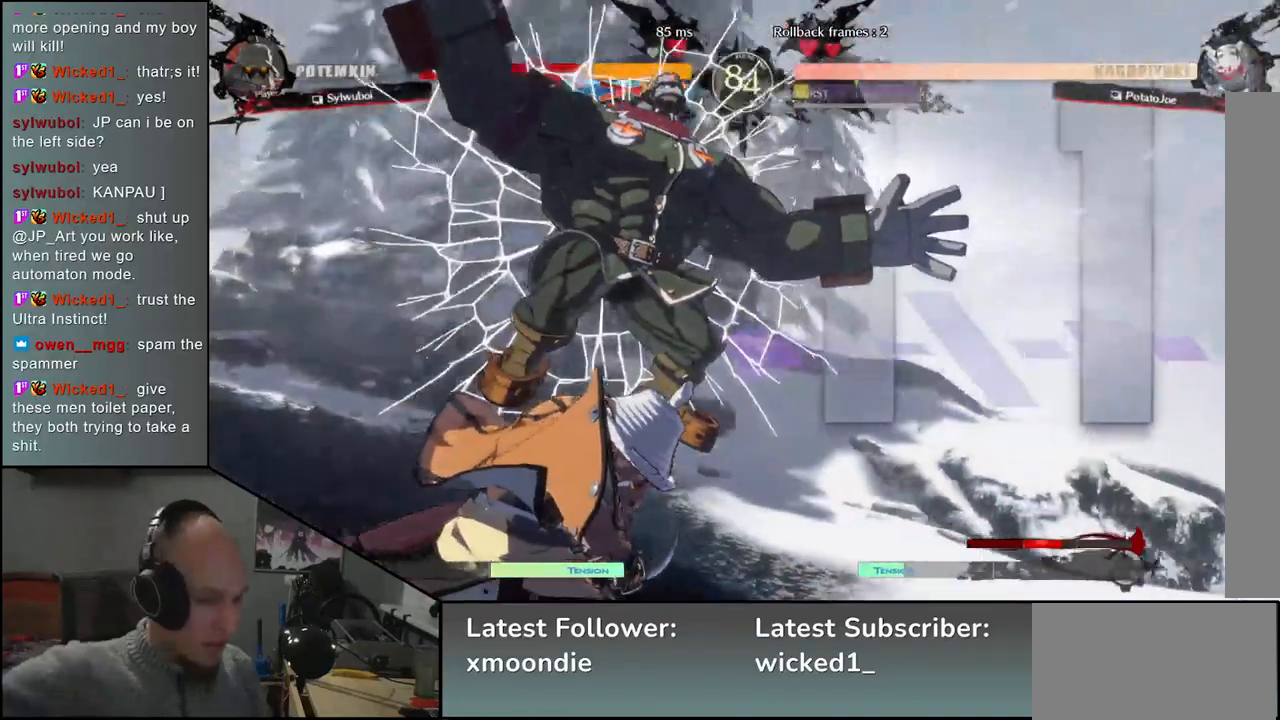
Gameplay with a controller (arcade stick); each line is a JSON object with the inputs held at the frame after it. "events" lists button and stick changes between this image and that frame as [ms after this image, input, new state], when the widget could be followed in between. Not read: L3 R3 other_buttons.
{"buttons": [], "left_stick": "center", "events": []}
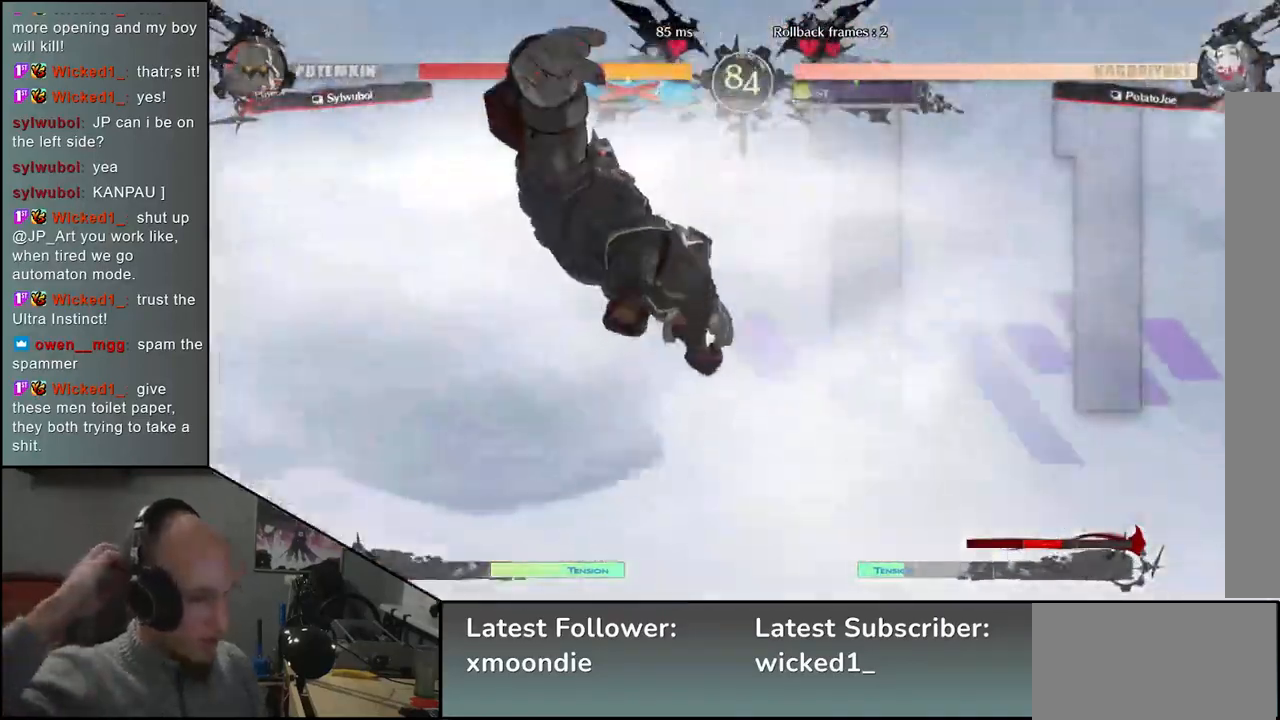
{"buttons": [], "left_stick": "center", "events": []}
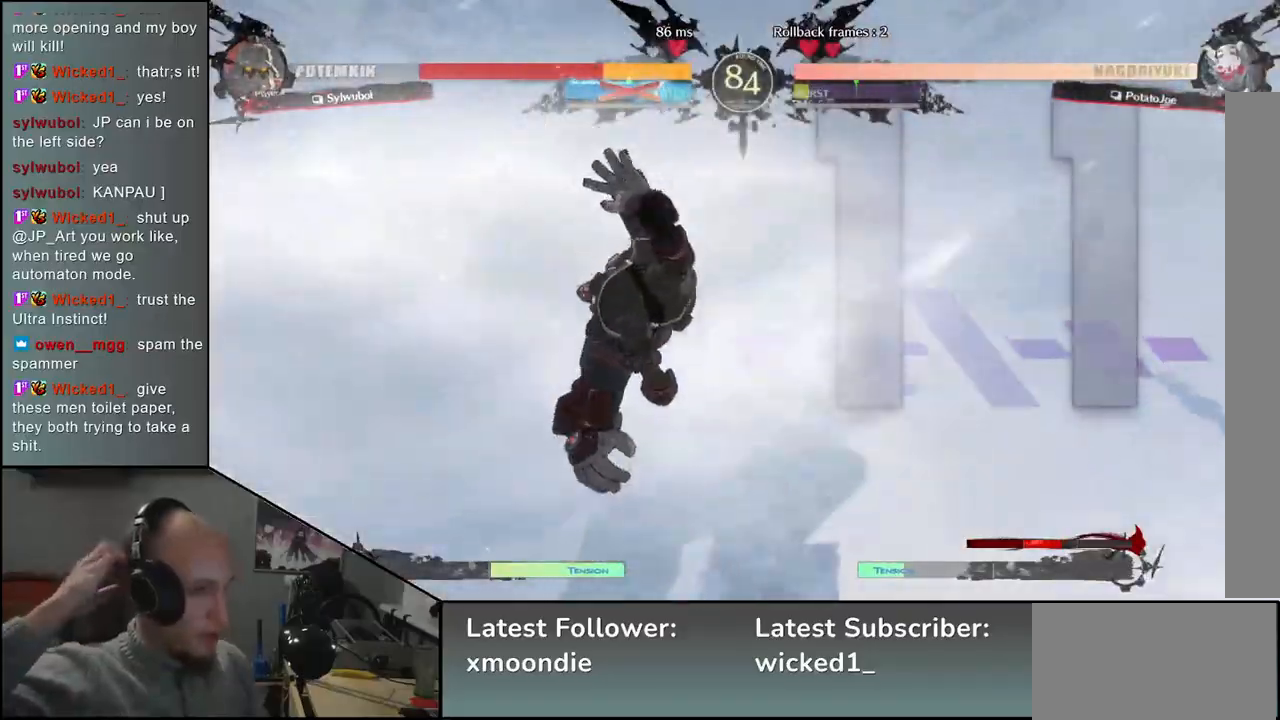
{"buttons": [], "left_stick": "center", "events": []}
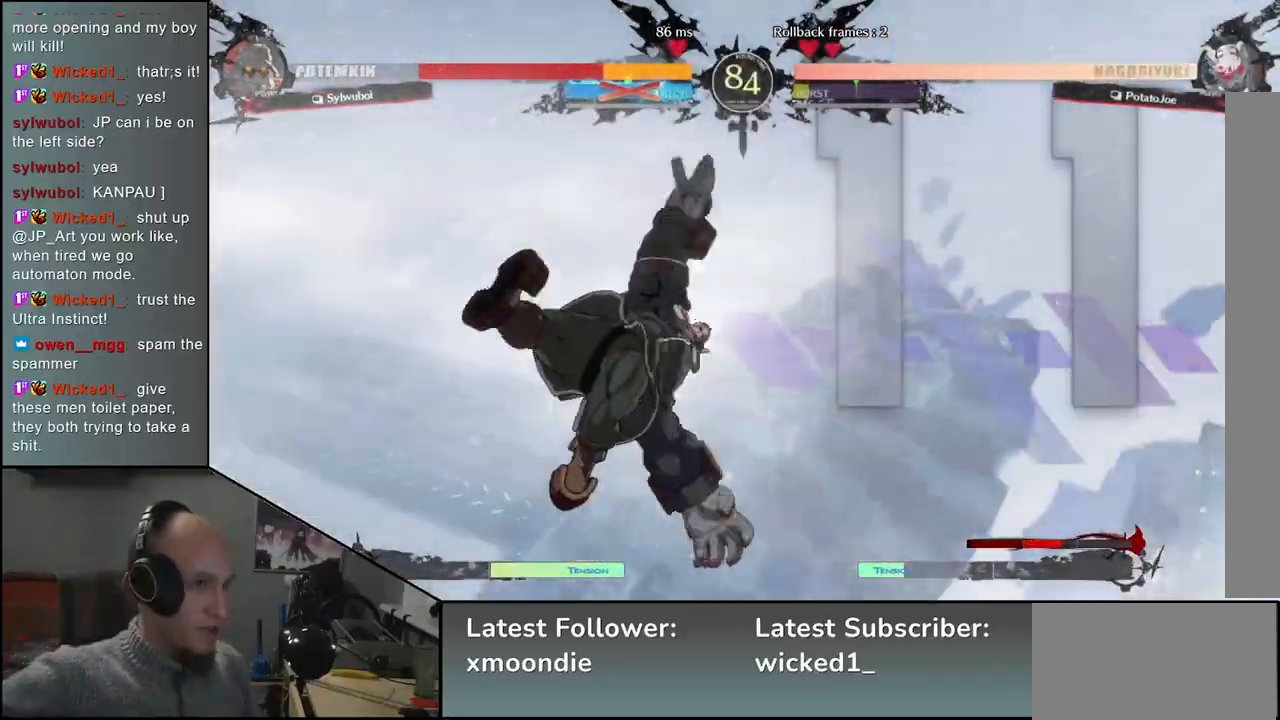
{"buttons": [], "left_stick": "left", "events": [[433, "left_stick", "left"]]}
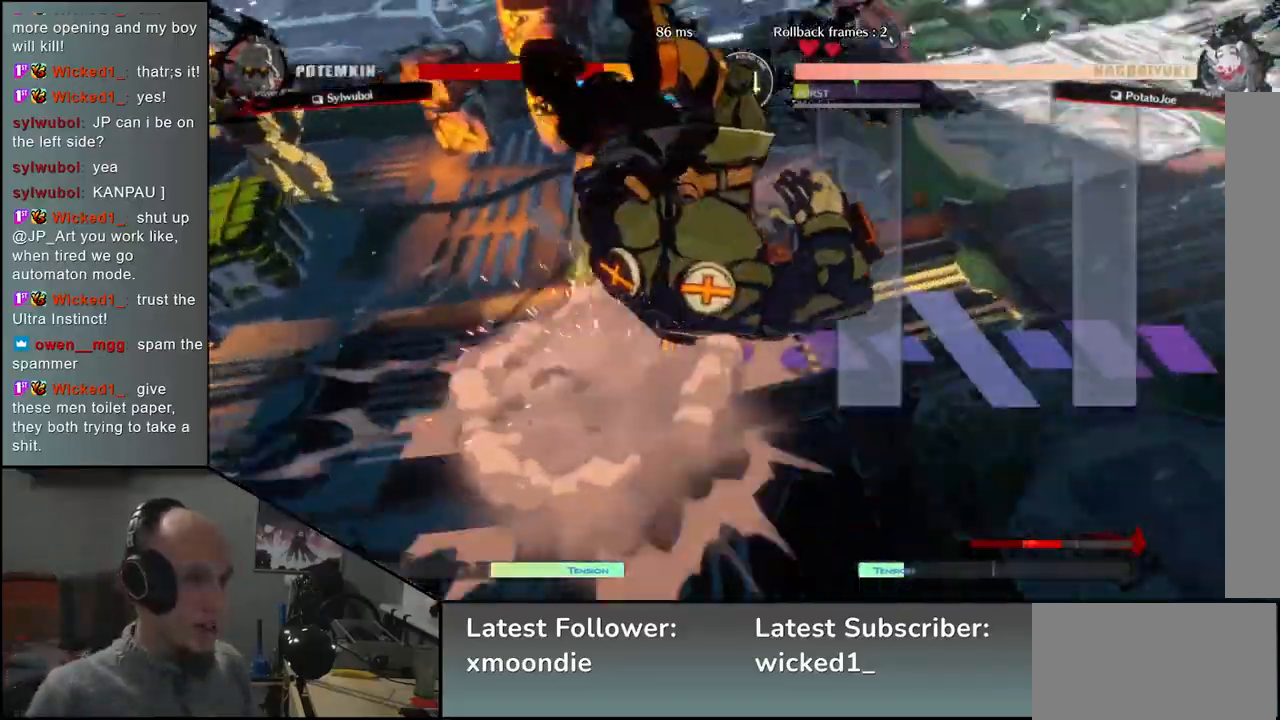
{"buttons": [], "left_stick": "left", "events": []}
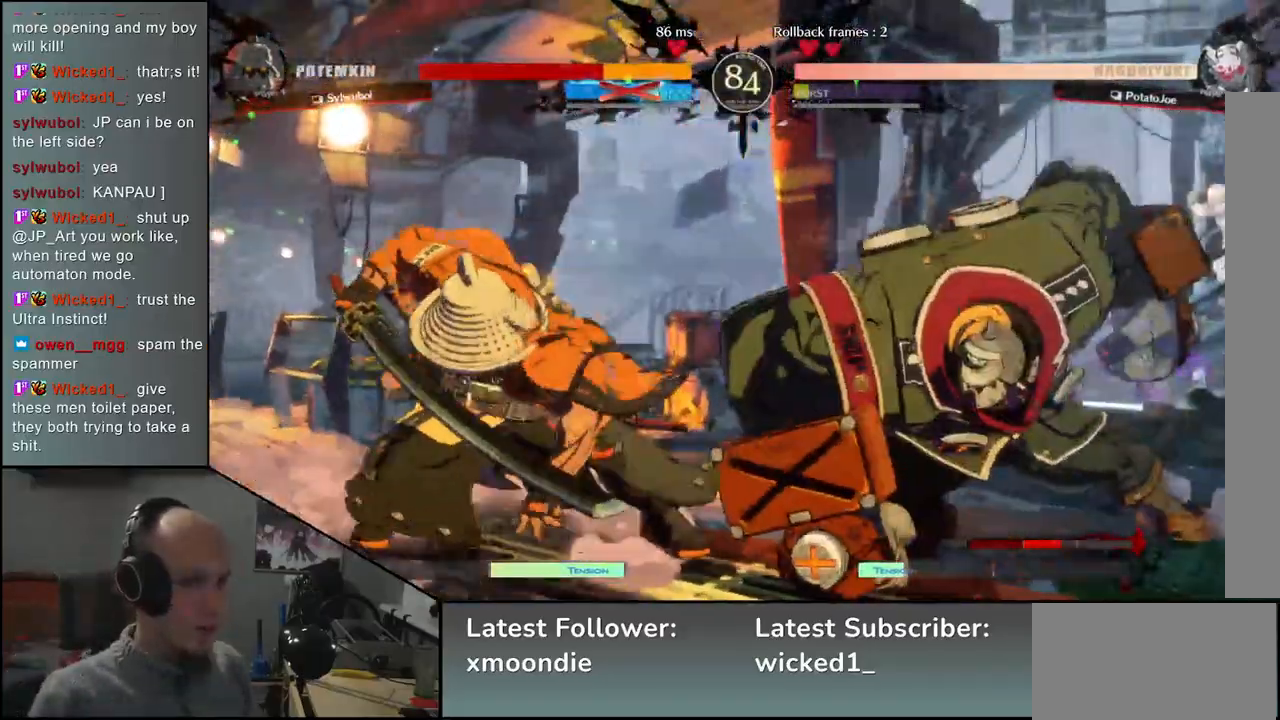
{"buttons": [], "left_stick": "left", "events": [[383, "left_stick", "down"], [467, "left_stick", "left"]]}
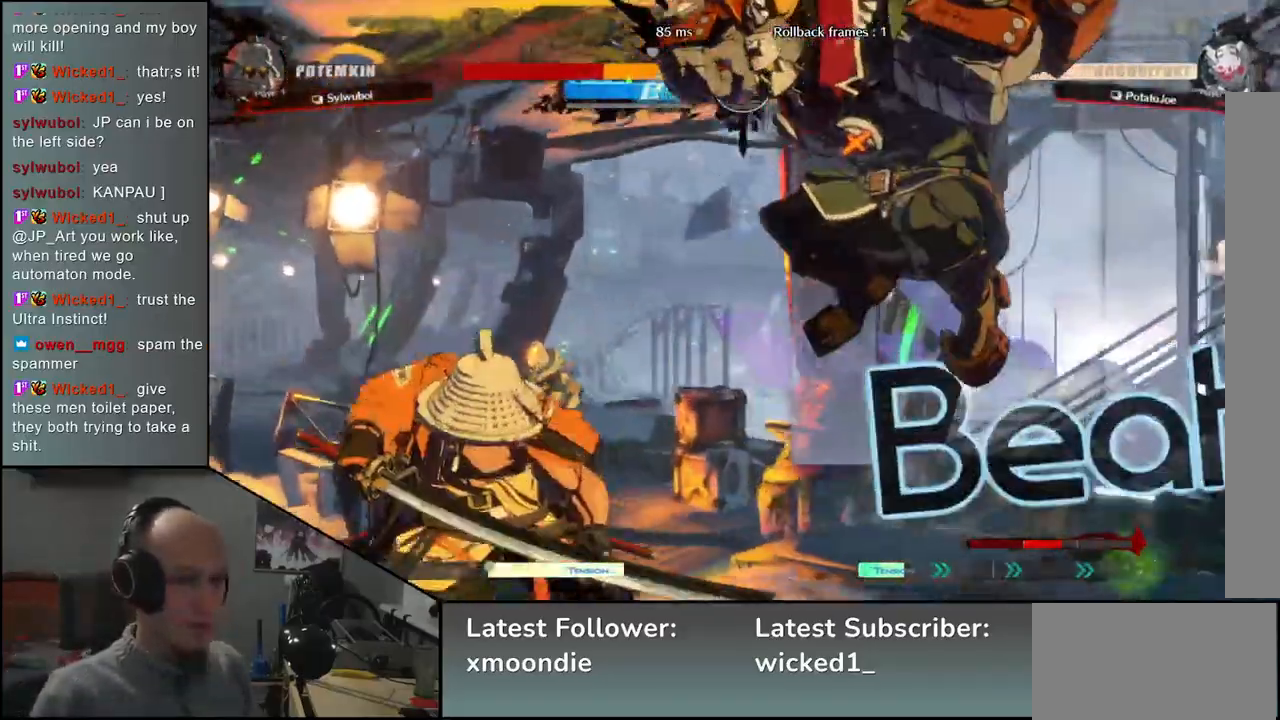
{"buttons": [], "left_stick": "left", "events": []}
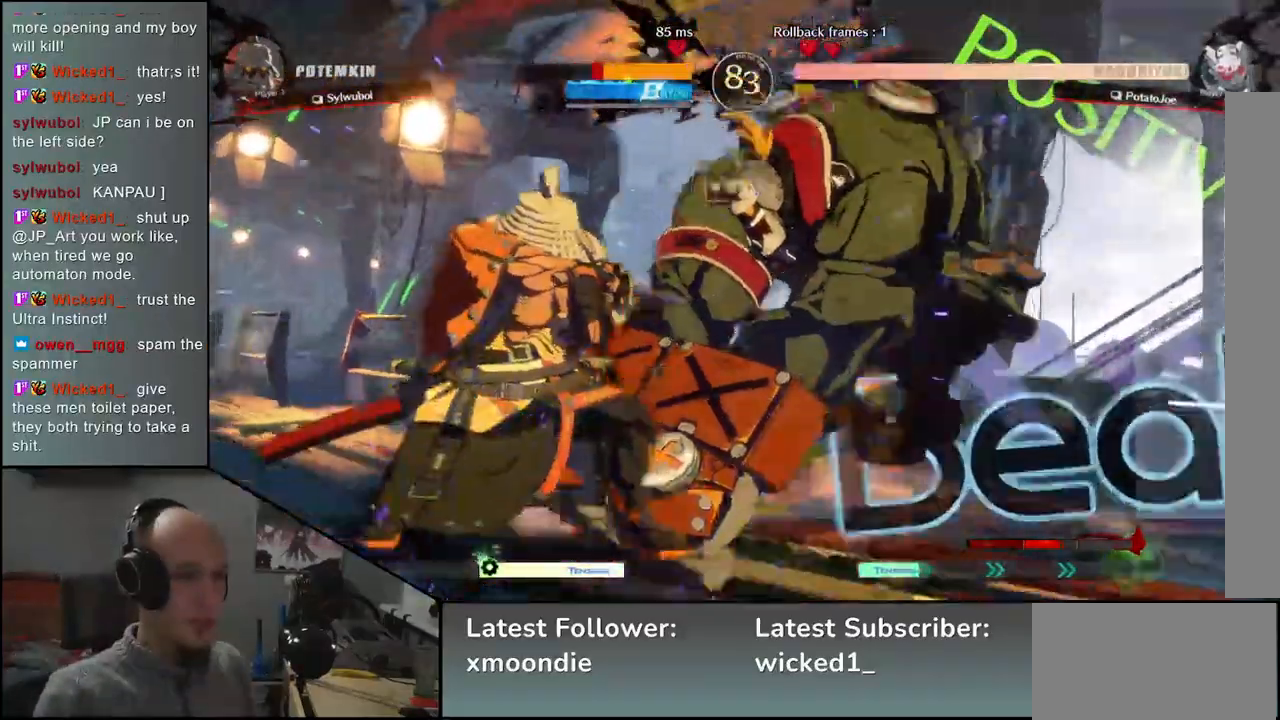
{"buttons": ["L1"], "left_stick": "down", "events": [[117, "left_stick", "down"], [133, "L2", "down"], [183, "L2", "up"], [250, "L2", "down"], [333, "L2", "up"], [450, "L1", "down"]]}
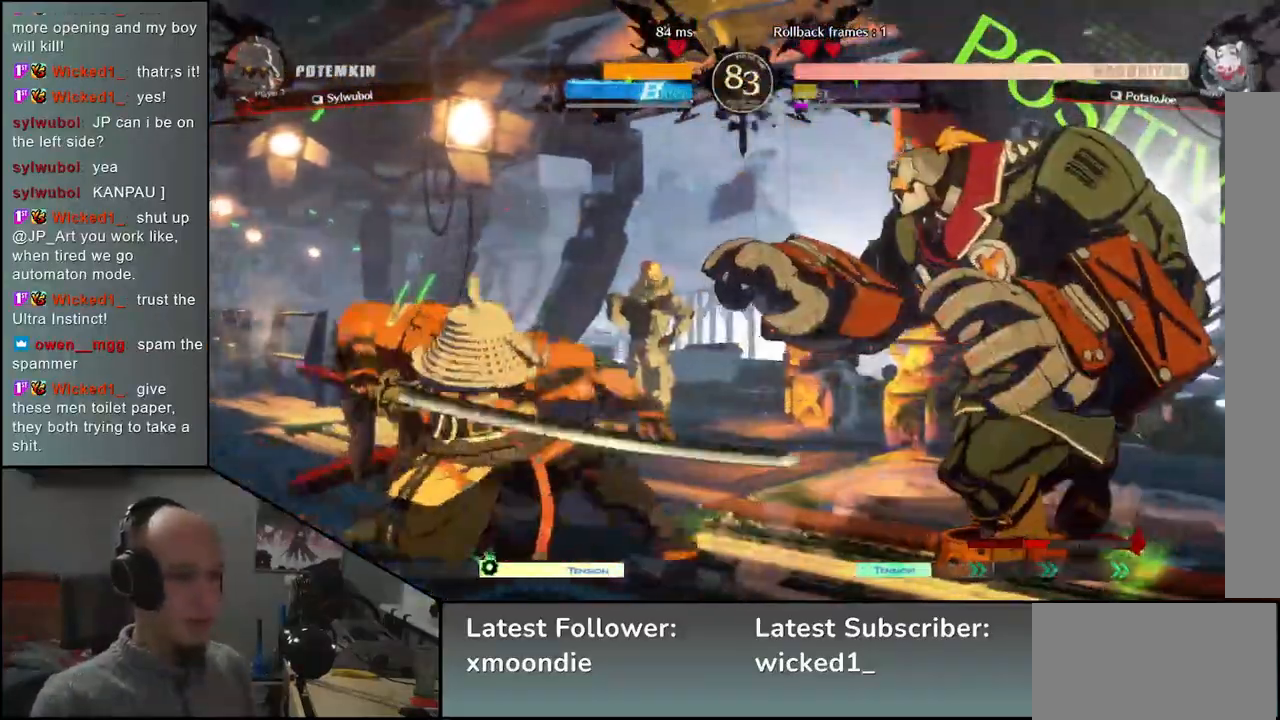
{"buttons": [], "left_stick": "left", "events": [[17, "left_stick", "down-left"], [33, "L1", "up"], [150, "left_stick", "left"]]}
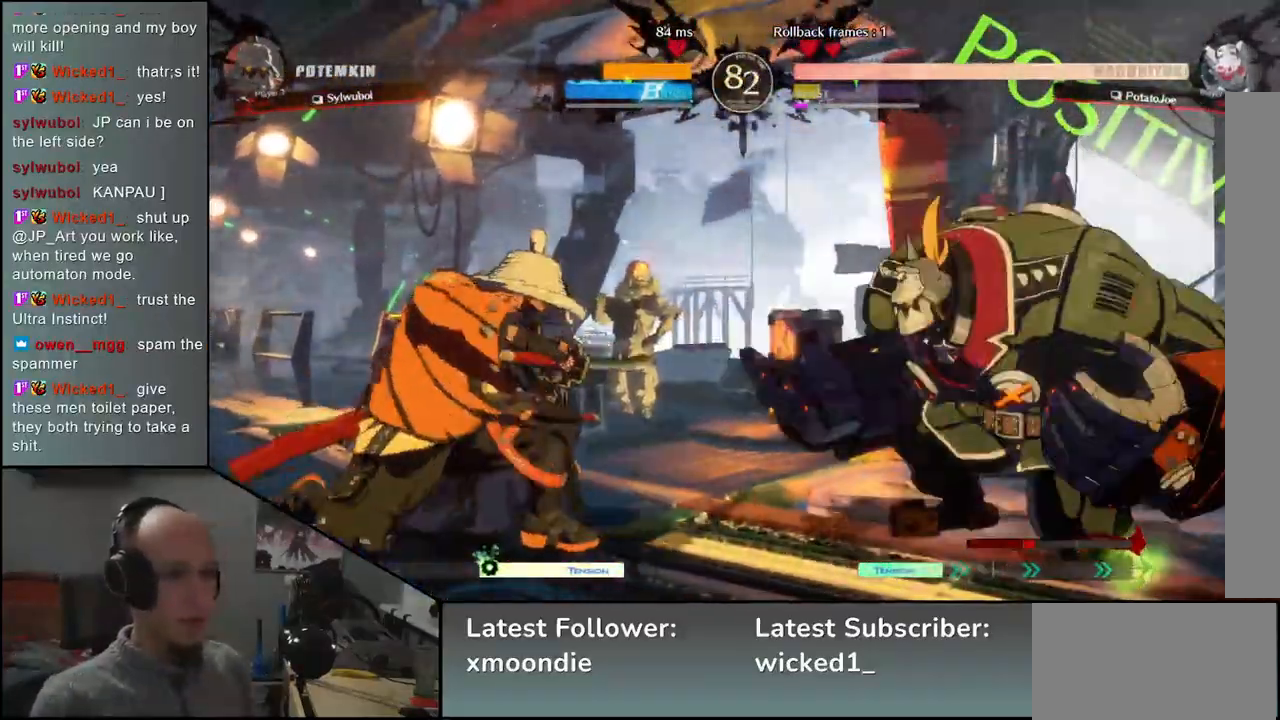
{"buttons": [], "left_stick": "left", "events": []}
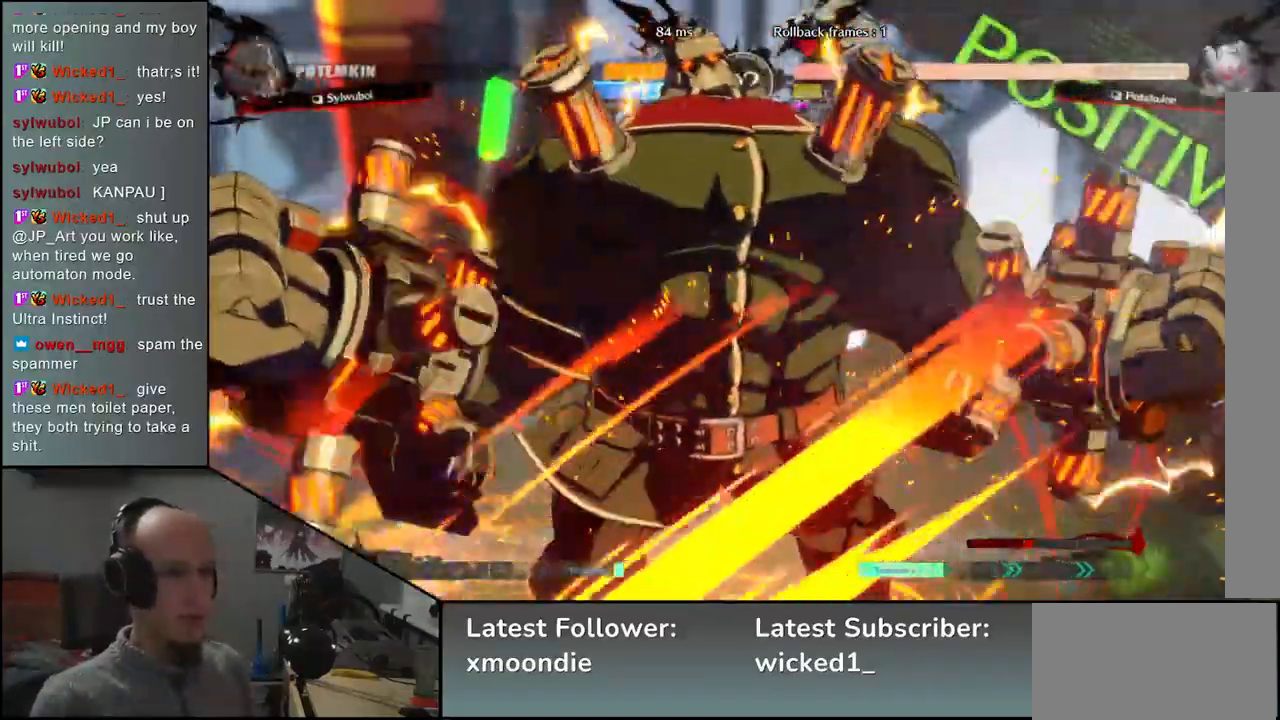
{"buttons": [], "left_stick": "left", "events": []}
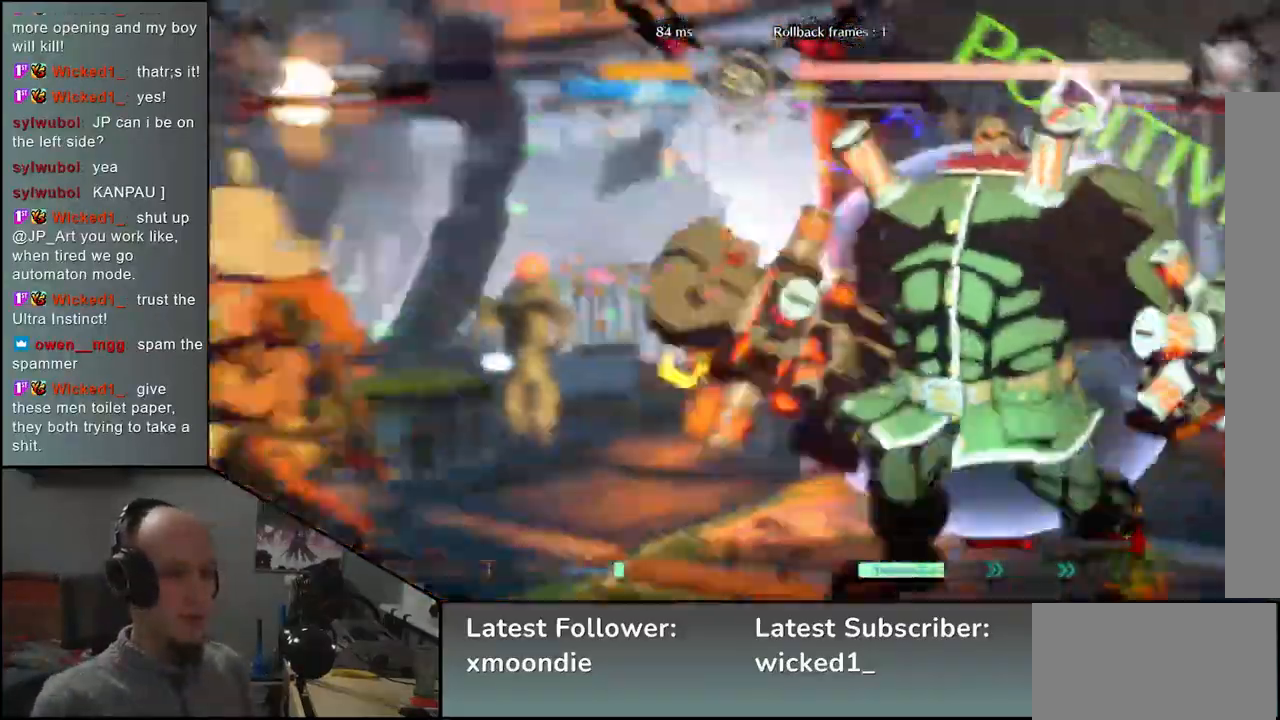
{"buttons": [], "left_stick": "left", "events": []}
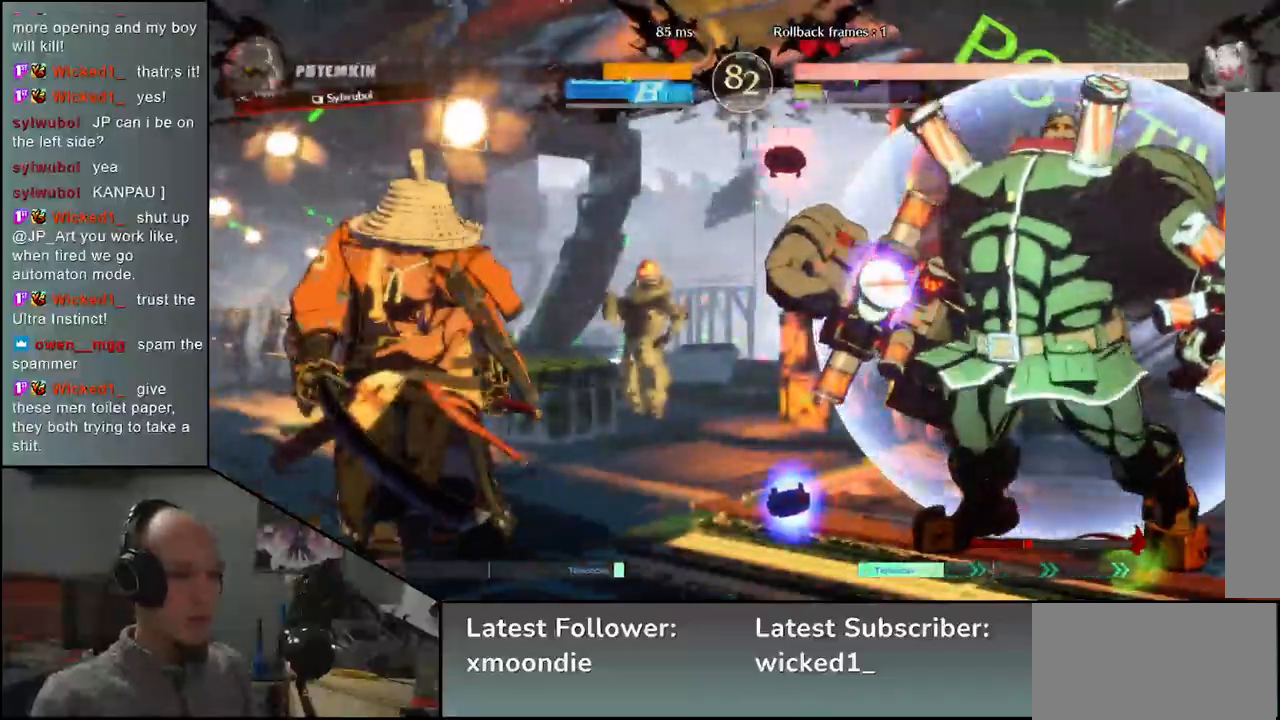
{"buttons": [], "left_stick": "left", "events": []}
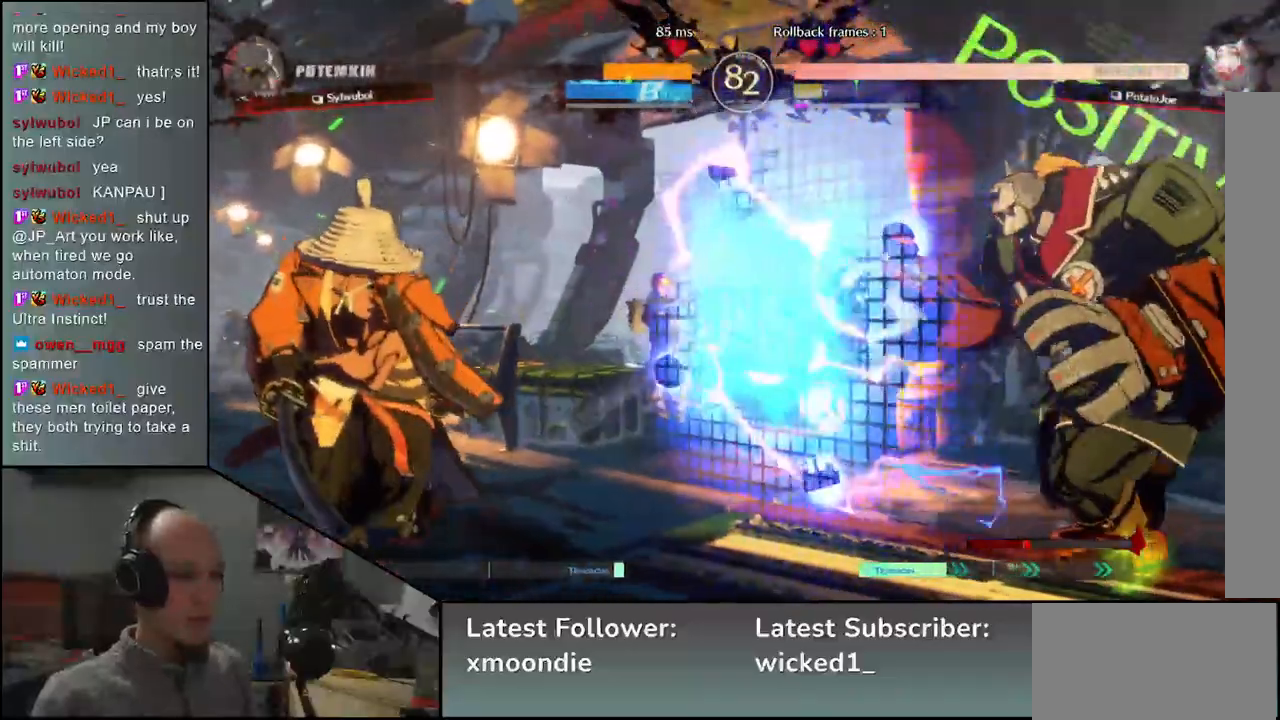
{"buttons": [], "left_stick": "left", "events": []}
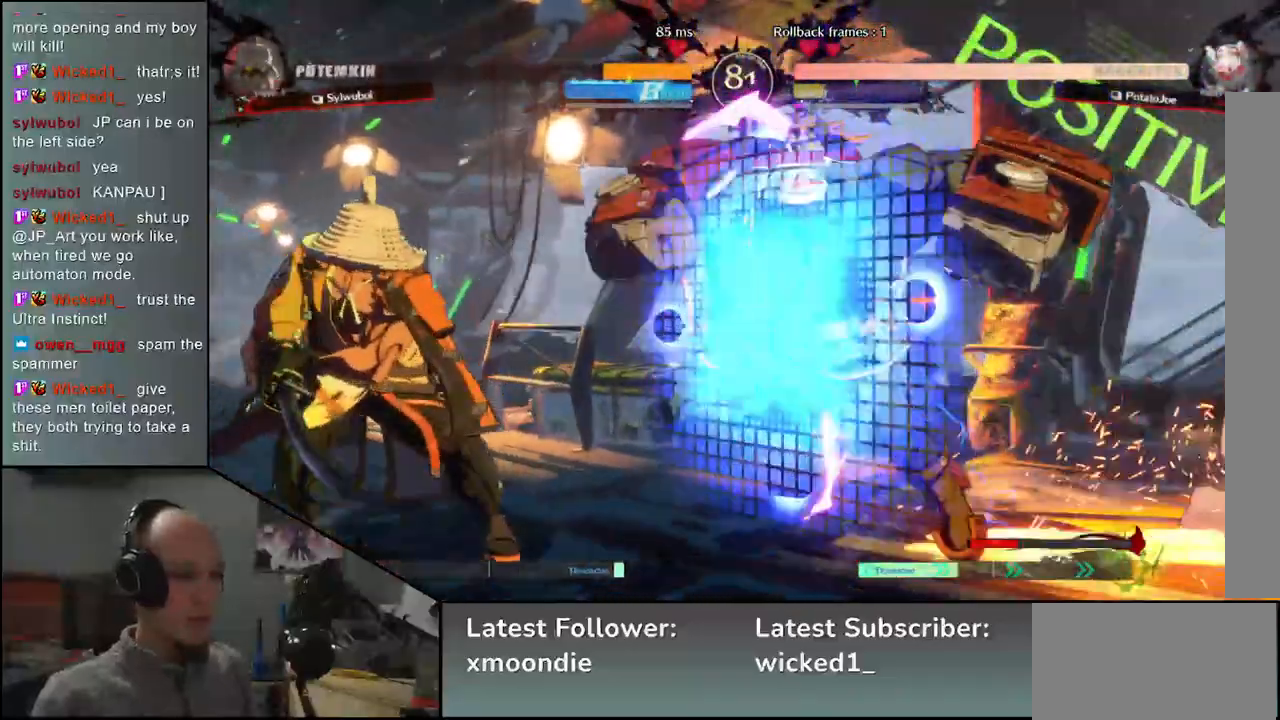
{"buttons": [], "left_stick": "left", "events": []}
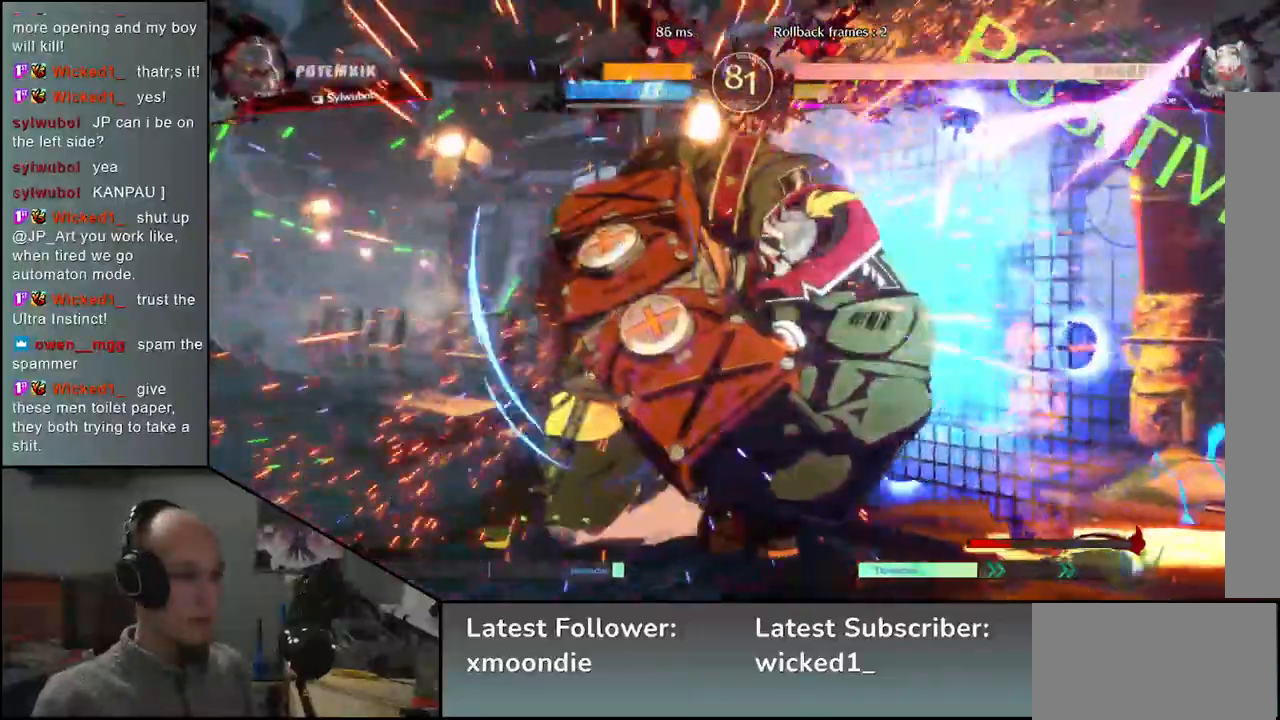
{"buttons": [], "left_stick": "down-left", "events": [[150, "left_stick", "down-left"]]}
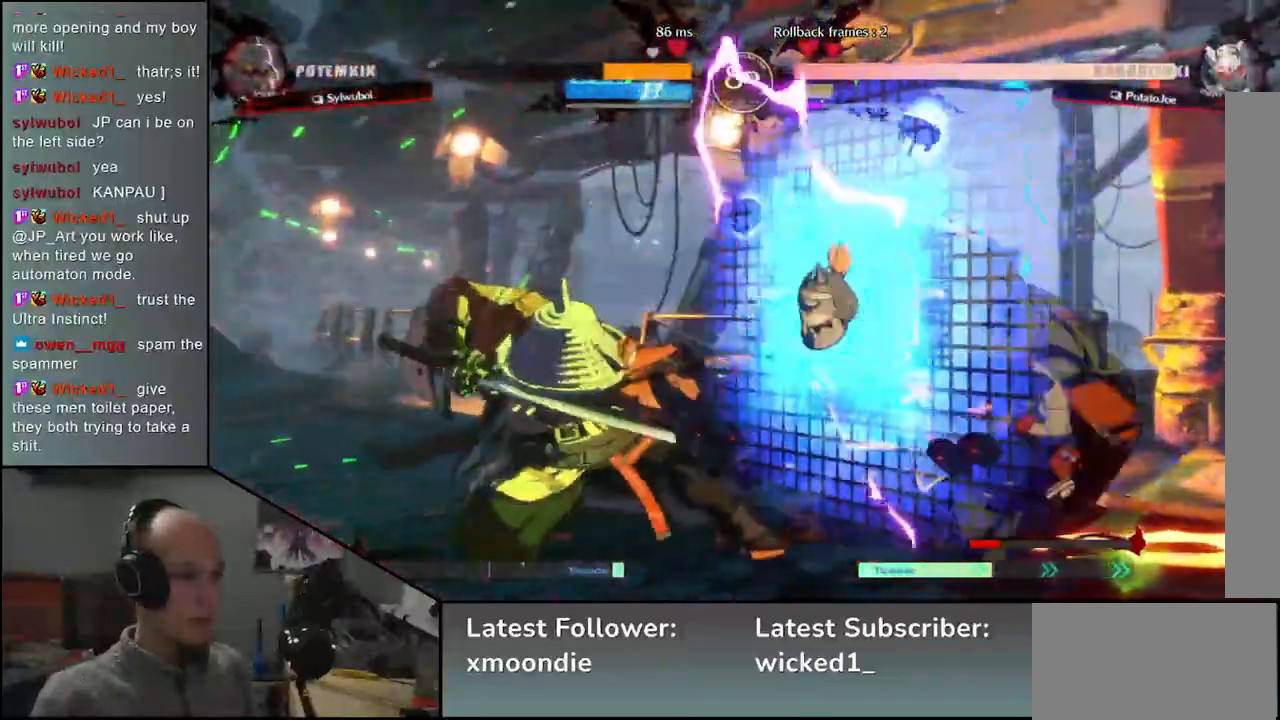
{"buttons": ["CIRCLE"], "left_stick": "down-left", "events": [[350, "CIRCLE", "down"]]}
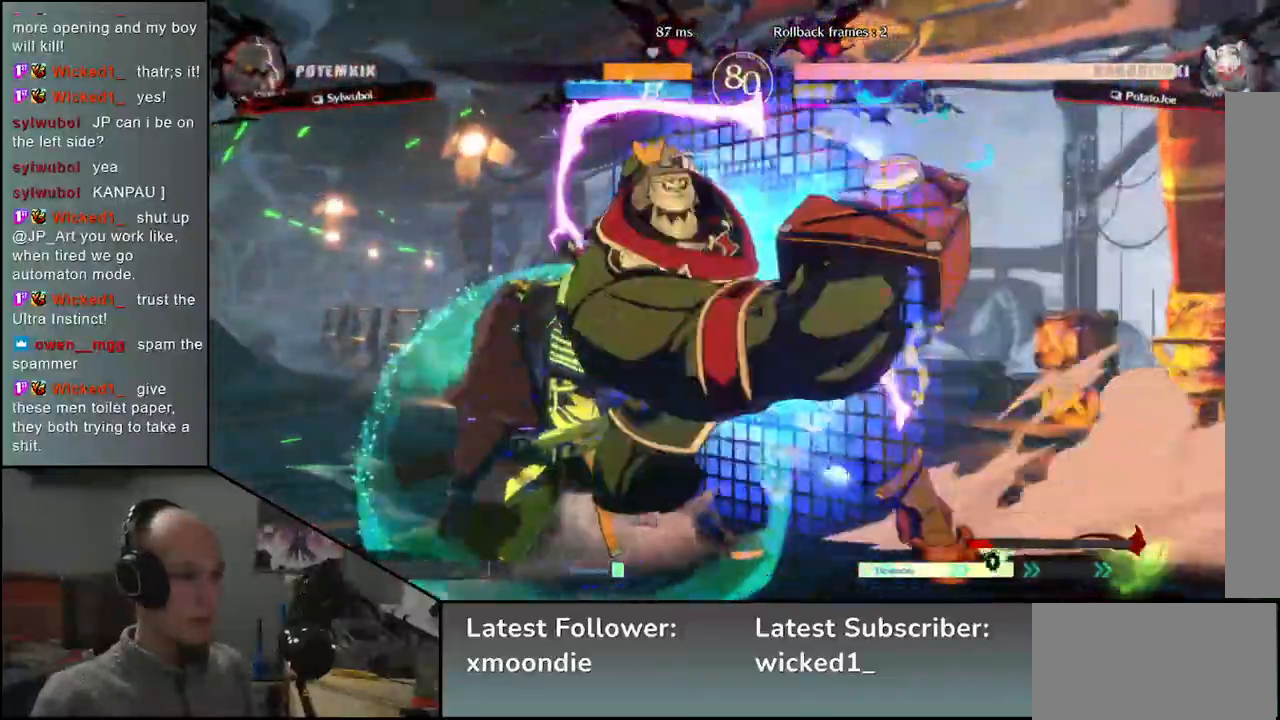
{"buttons": ["CIRCLE"], "left_stick": "down-left", "events": []}
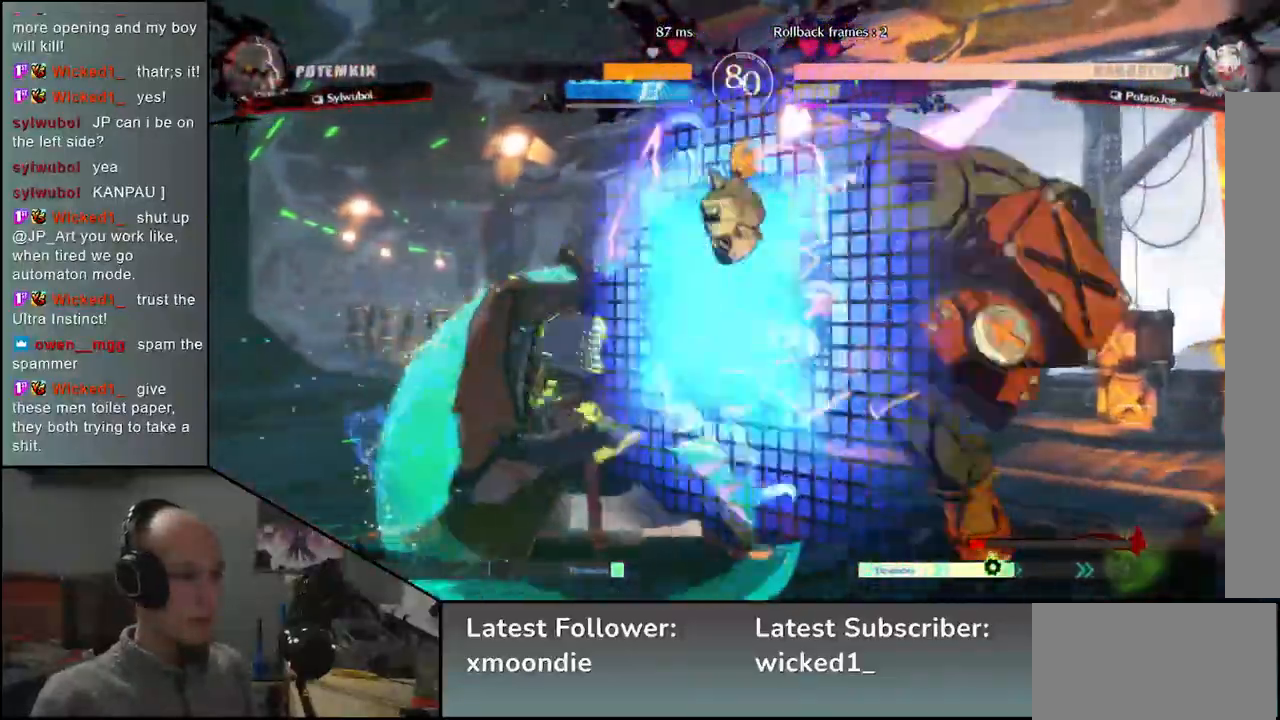
{"buttons": ["CIRCLE"], "left_stick": "left", "events": [[400, "left_stick", "left"]]}
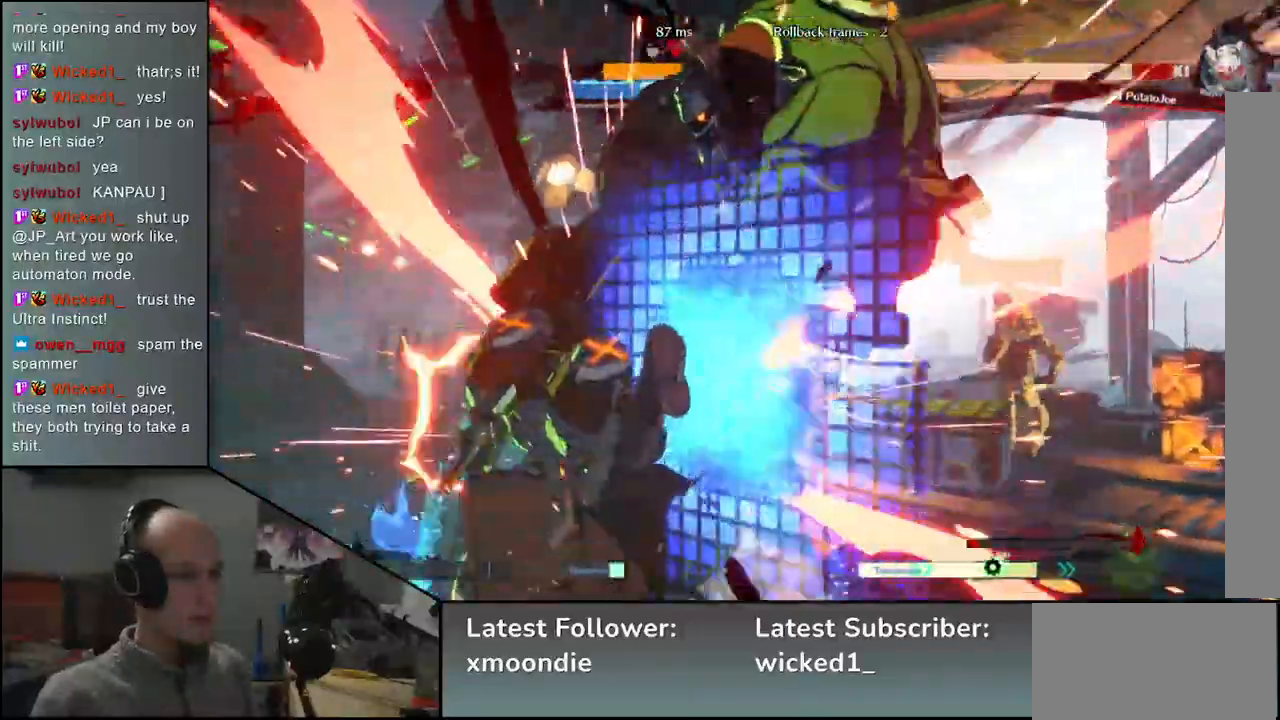
{"buttons": ["CIRCLE"], "left_stick": "down-left", "events": [[433, "left_stick", "down-left"]]}
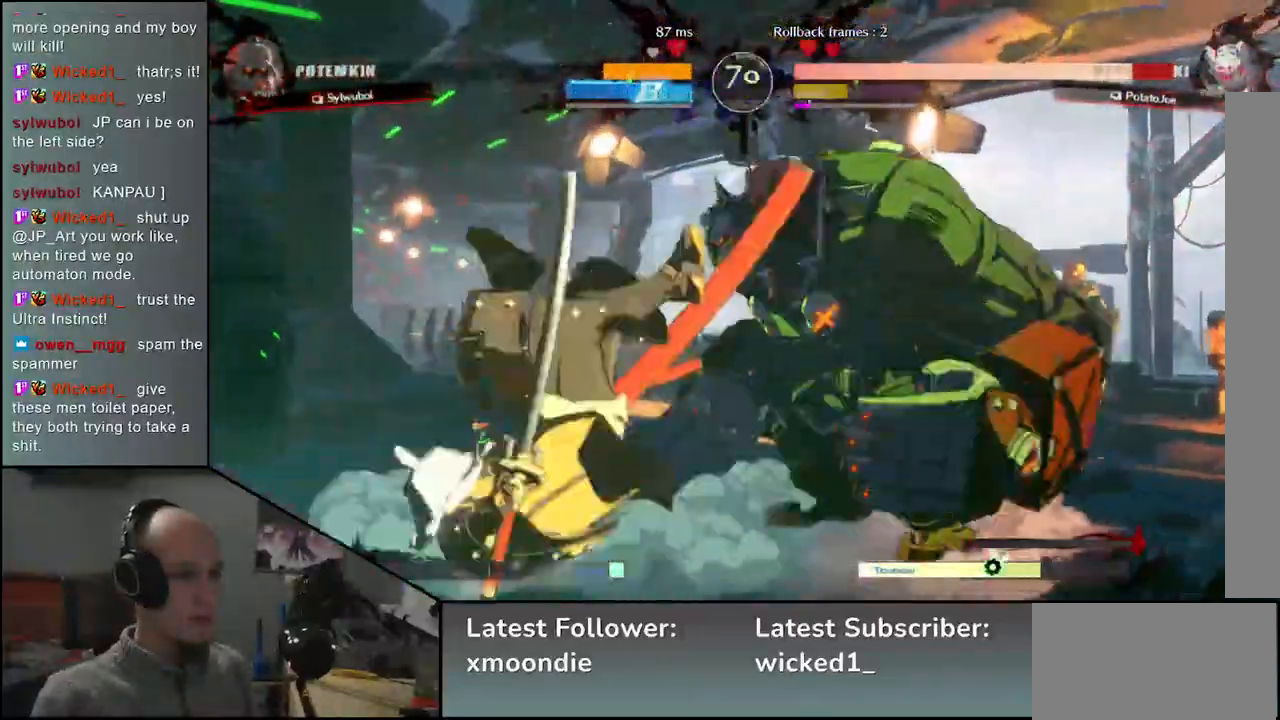
{"buttons": [], "left_stick": "down-left", "events": [[450, "CIRCLE", "up"]]}
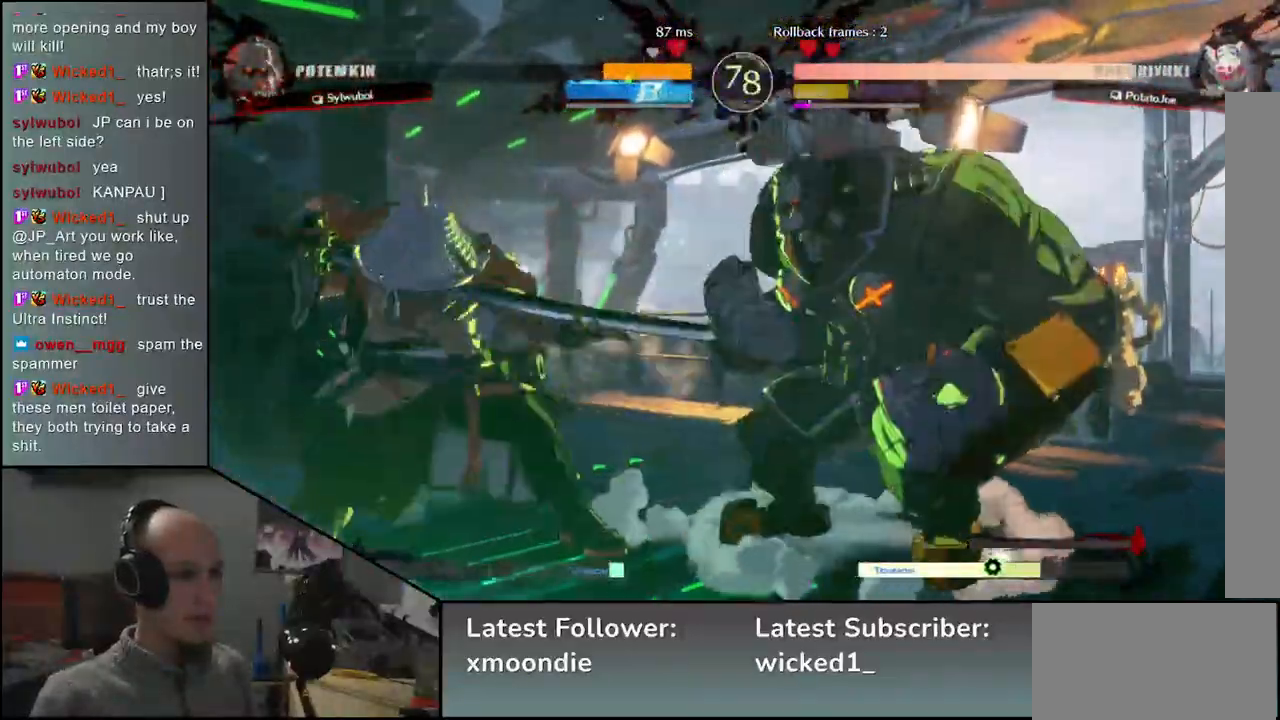
{"buttons": ["SQUARE", "TRIANGLE", "R1", "R2"], "left_stick": "down-left", "events": [[433, "R2", "down"], [433, "SQUARE", "down"], [450, "R1", "down"], [450, "TRIANGLE", "down"]]}
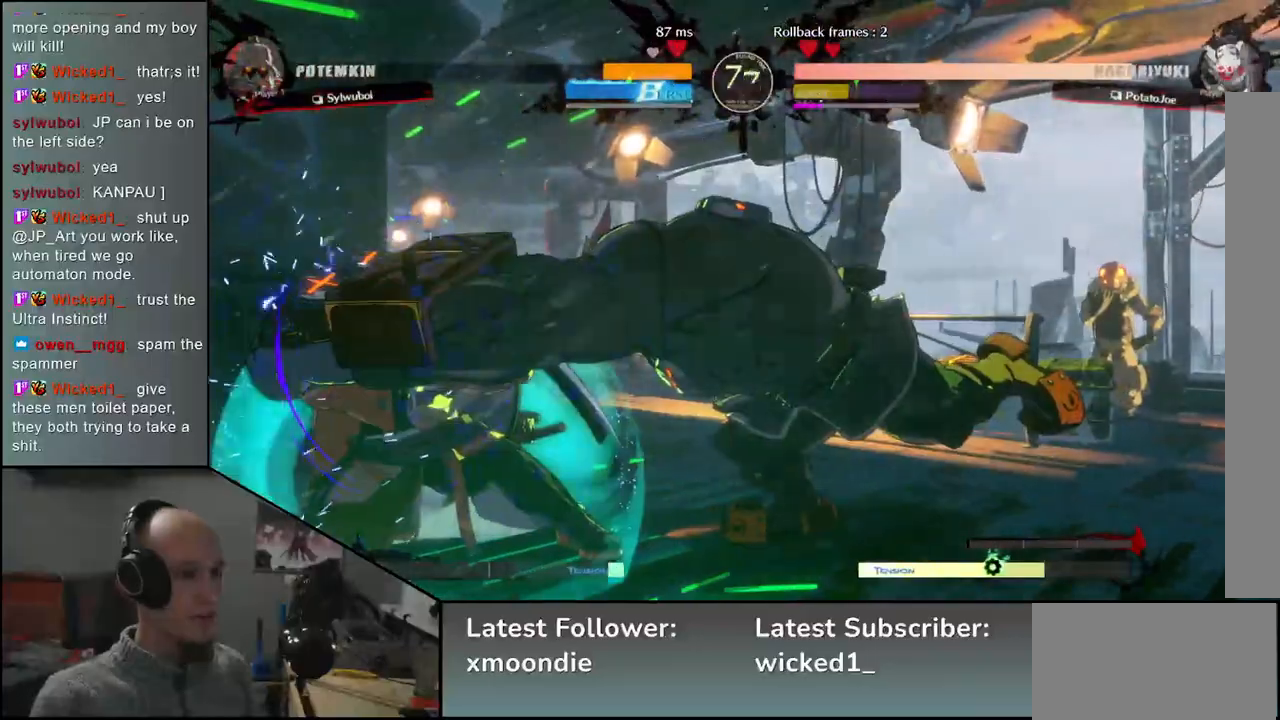
{"buttons": [], "left_stick": "center", "events": [[83, "TRIANGLE", "up"], [100, "R1", "up"], [100, "R2", "up"], [100, "SQUARE", "up"], [200, "left_stick", "center"]]}
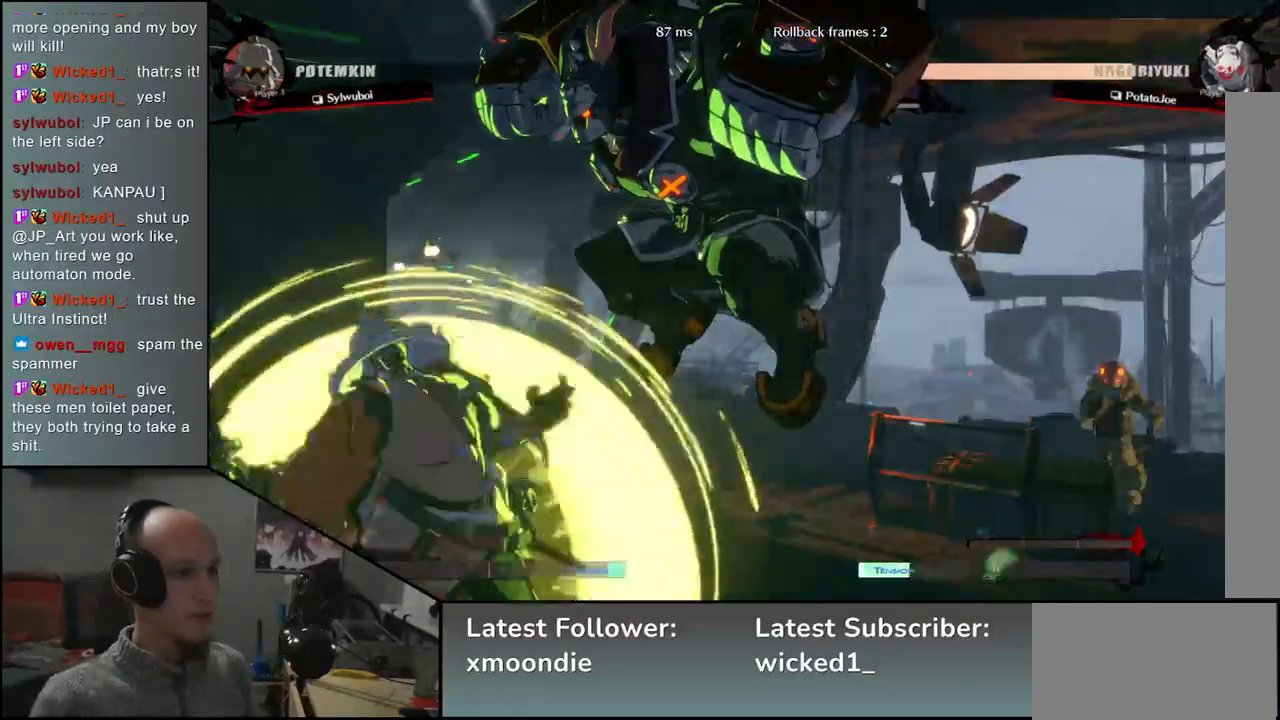
{"buttons": [], "left_stick": "left", "events": [[467, "left_stick", "left"]]}
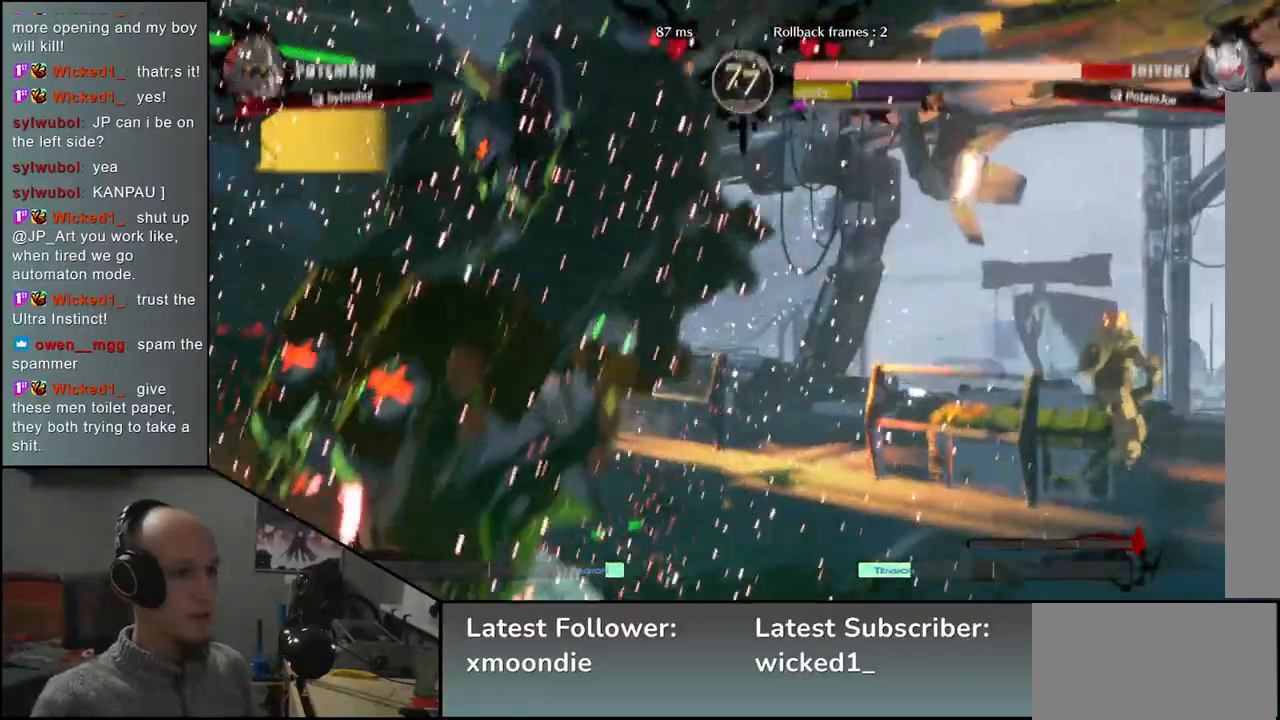
{"buttons": [], "left_stick": "down-left", "events": [[467, "left_stick", "down-left"]]}
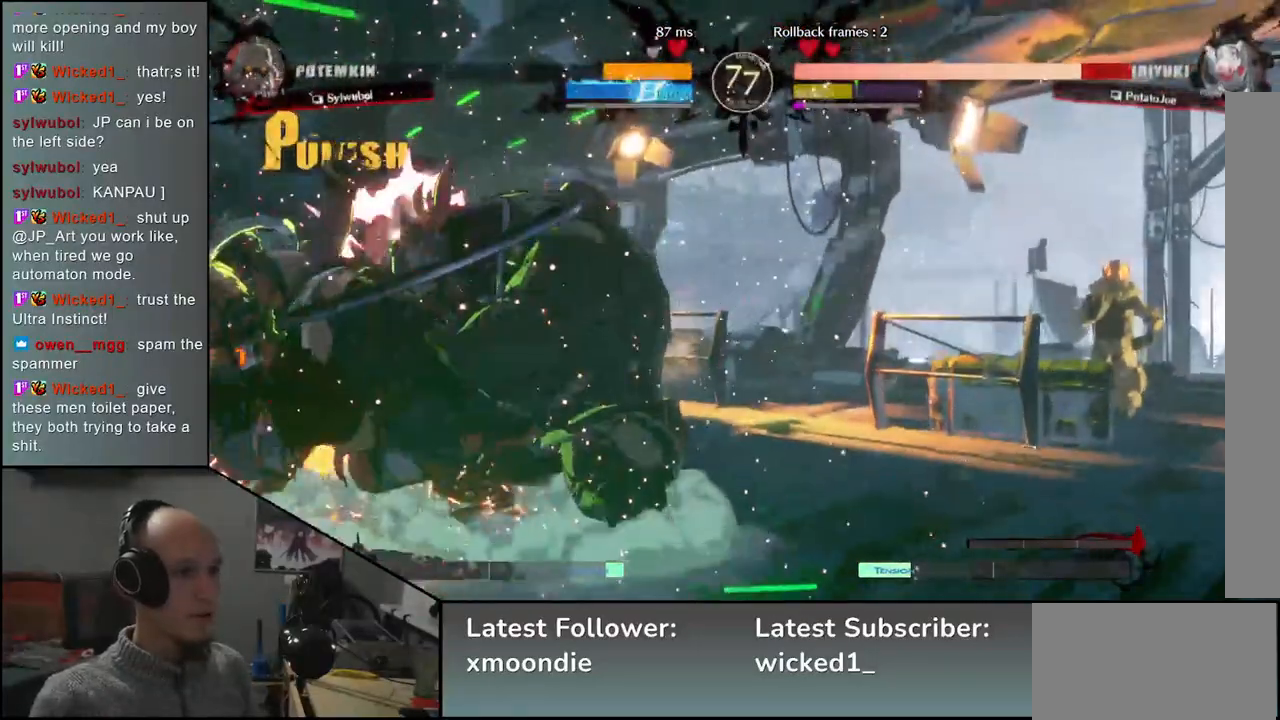
{"buttons": [], "left_stick": "down-left", "events": []}
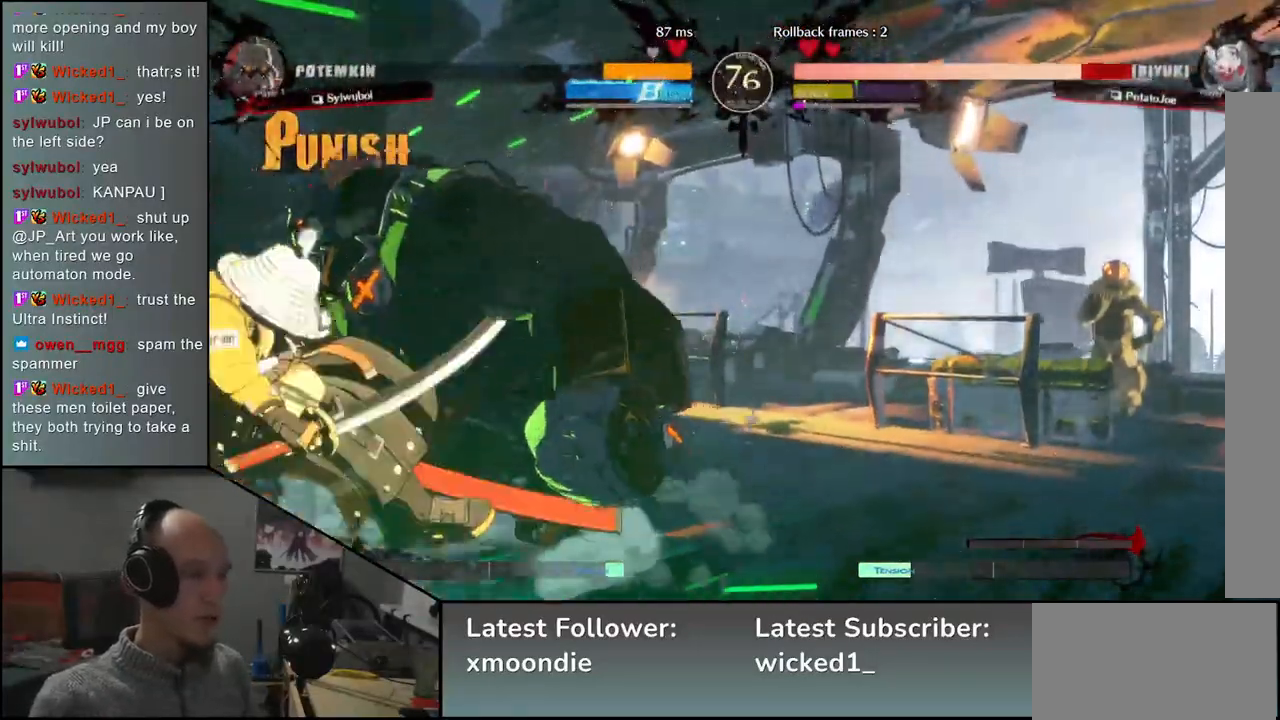
{"buttons": [], "left_stick": "down-left", "events": []}
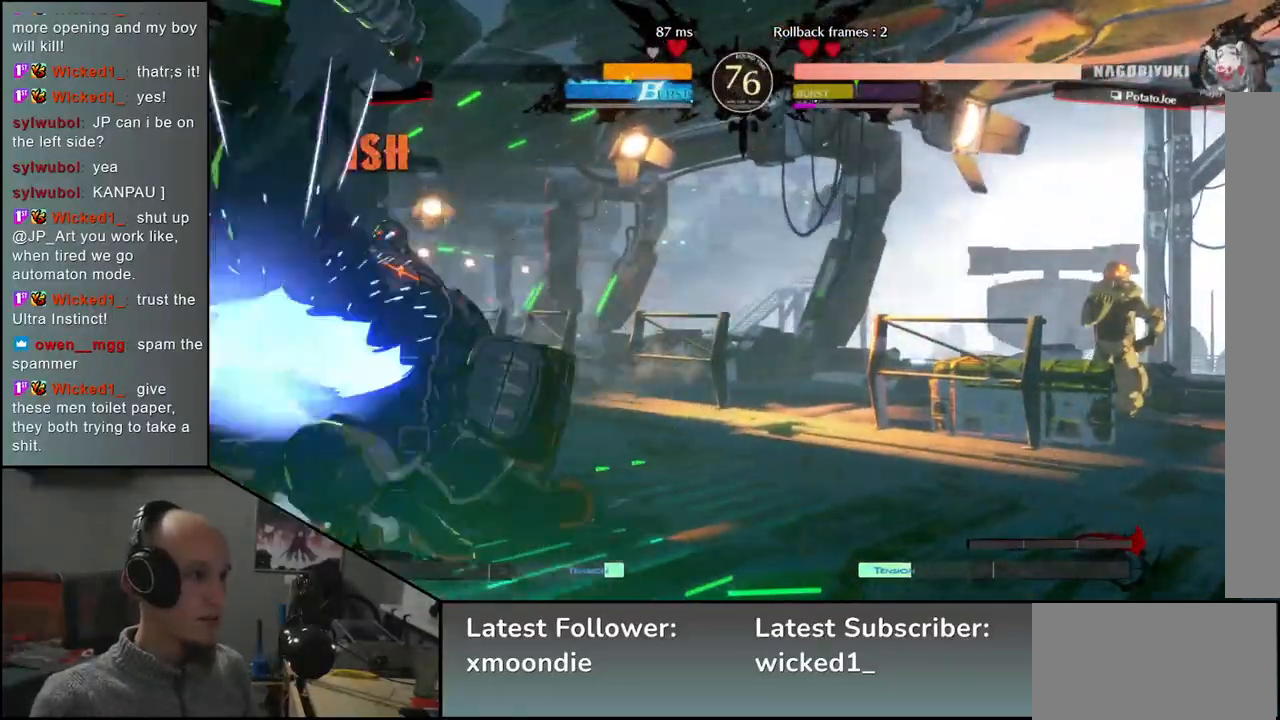
{"buttons": [], "left_stick": "down-right", "events": [[433, "left_stick", "down-right"], [450, "R1", "down"], [500, "R1", "up"]]}